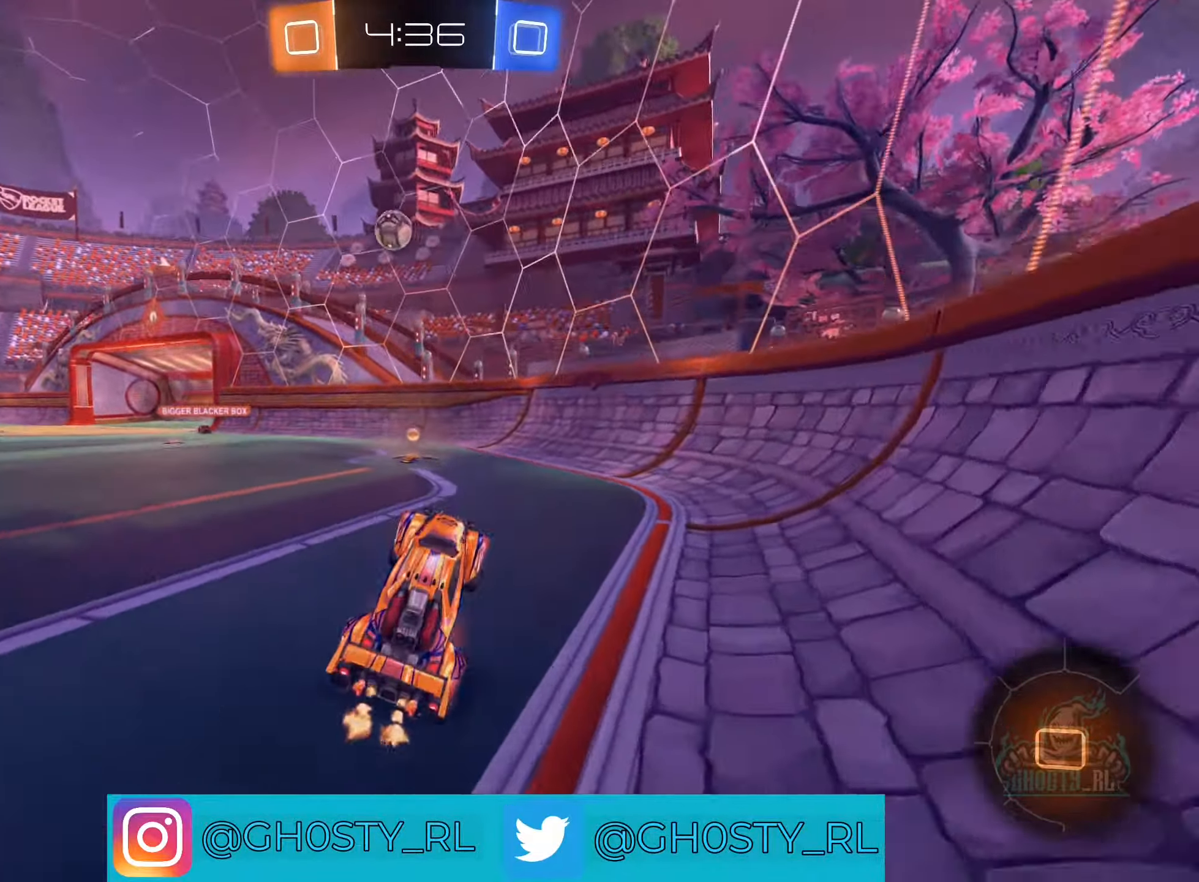
Gameplay with a controller (Xbox layout); each line is a JSON object with the inputs held at the frame after it. "events" lists button and stick changes between this image and that frame as [ms after this image, input, new state], when the widget could be followed in between.
{"buttons": ["R2"], "left_stick": "left", "right_stick": "center", "events": [[217, "A", "up"], [250, "left_stick", "left"], [400, "left_stick", "center"], [467, "left_stick", "left"]]}
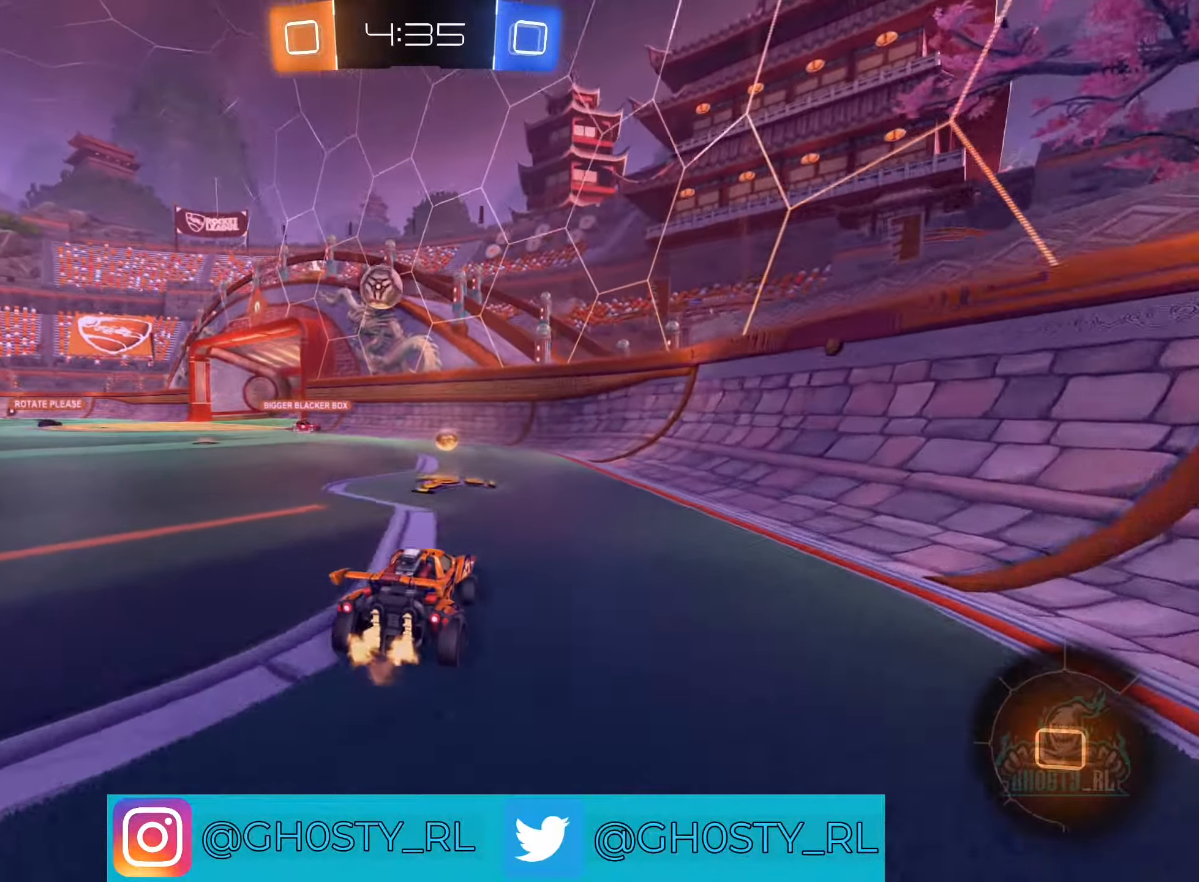
{"buttons": ["R2"], "left_stick": "left", "right_stick": "center", "events": [[50, "left_stick", "center"], [200, "left_stick", "left"]]}
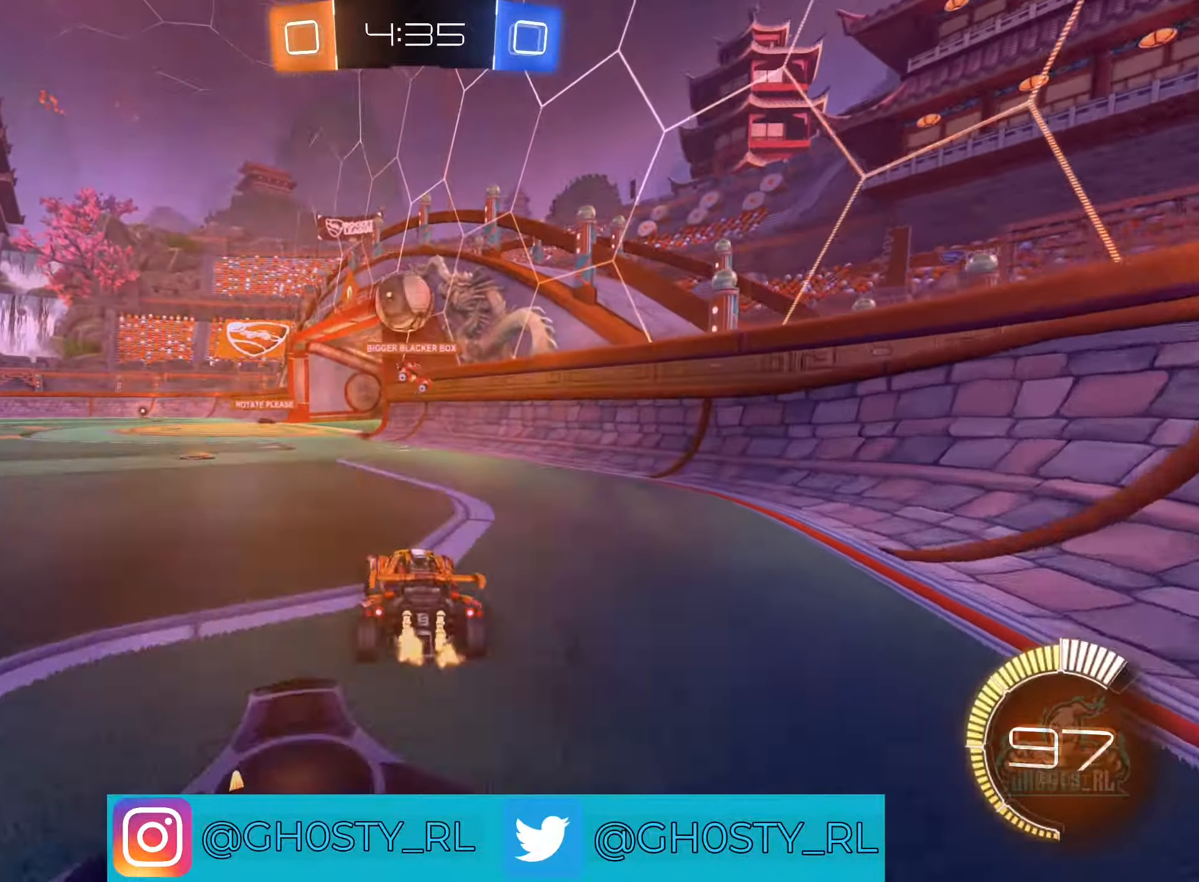
{"buttons": ["R2"], "left_stick": "center", "right_stick": "center", "events": [[184, "left_stick", "center"]]}
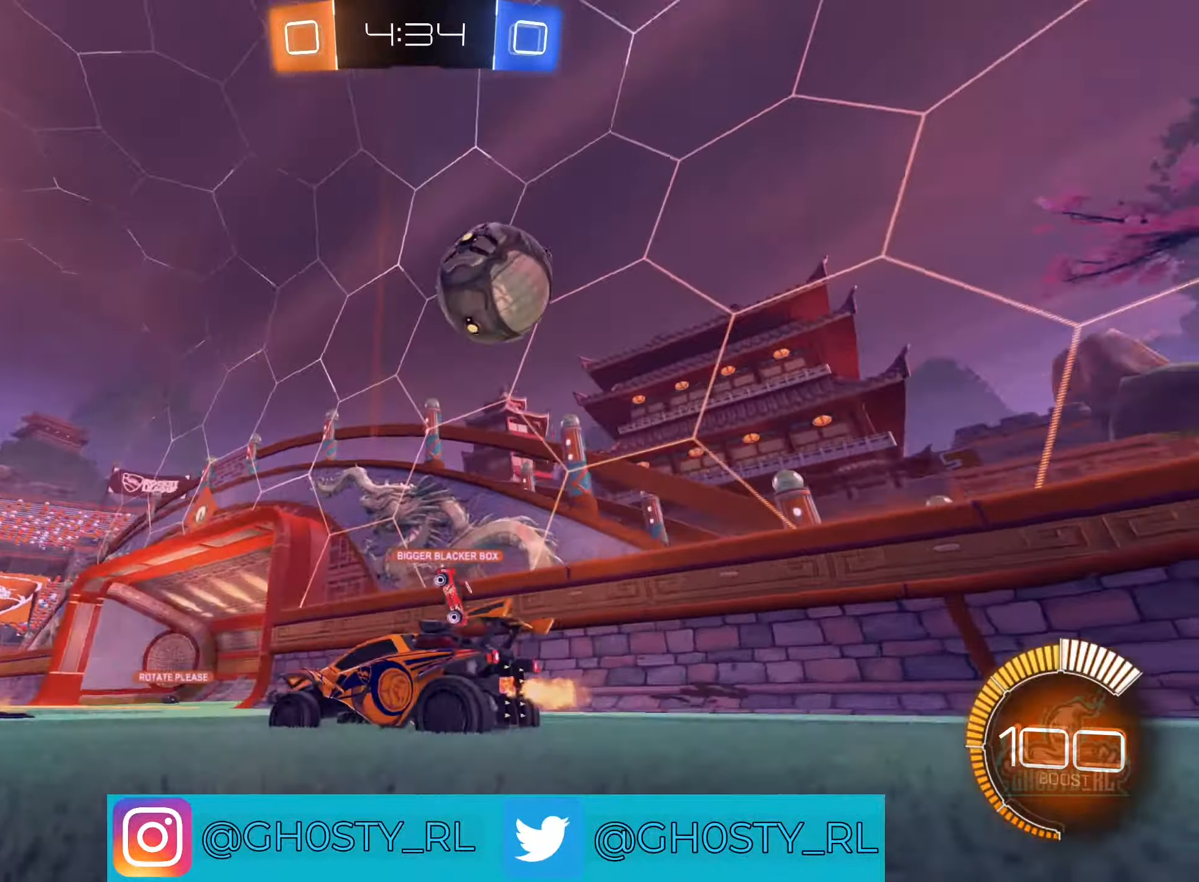
{"buttons": ["R2"], "left_stick": "center", "right_stick": "center", "events": [[184, "left_stick", "left"], [300, "Y", "down"], [367, "left_stick", "center"], [434, "Y", "up"]]}
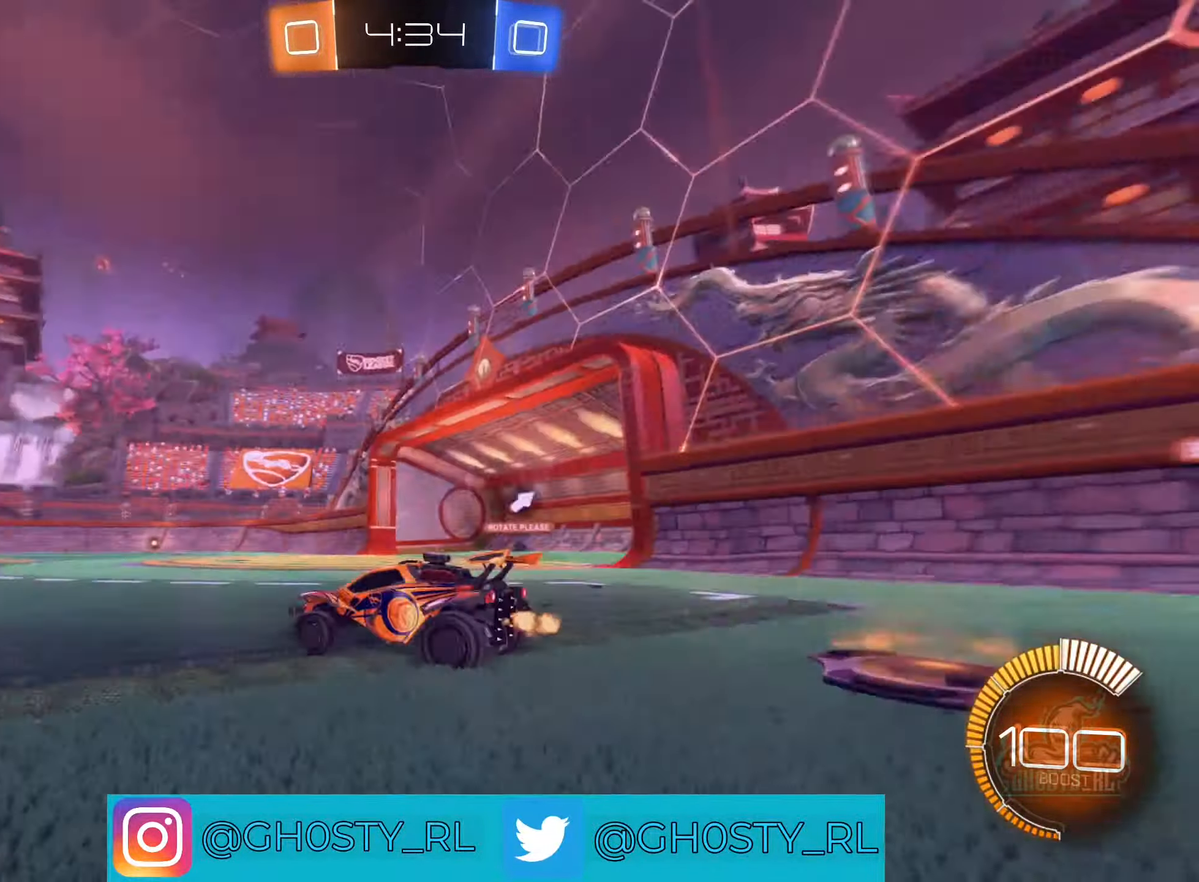
{"buttons": ["R2"], "left_stick": "right", "right_stick": "center", "events": [[250, "Y", "down"], [250, "left_stick", "right"], [384, "Y", "up"]]}
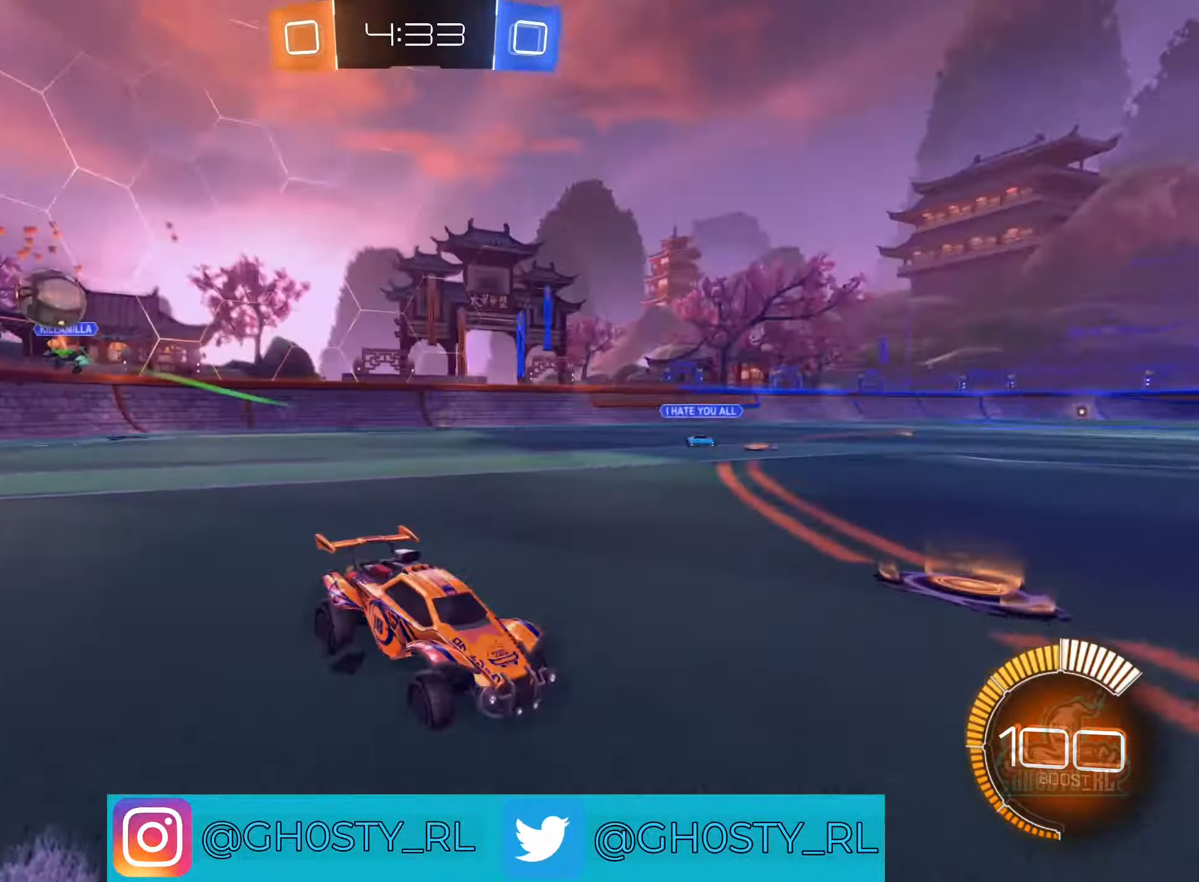
{"buttons": ["R2"], "left_stick": "right", "right_stick": "center", "events": [[84, "left_stick", "center"], [367, "left_stick", "right"]]}
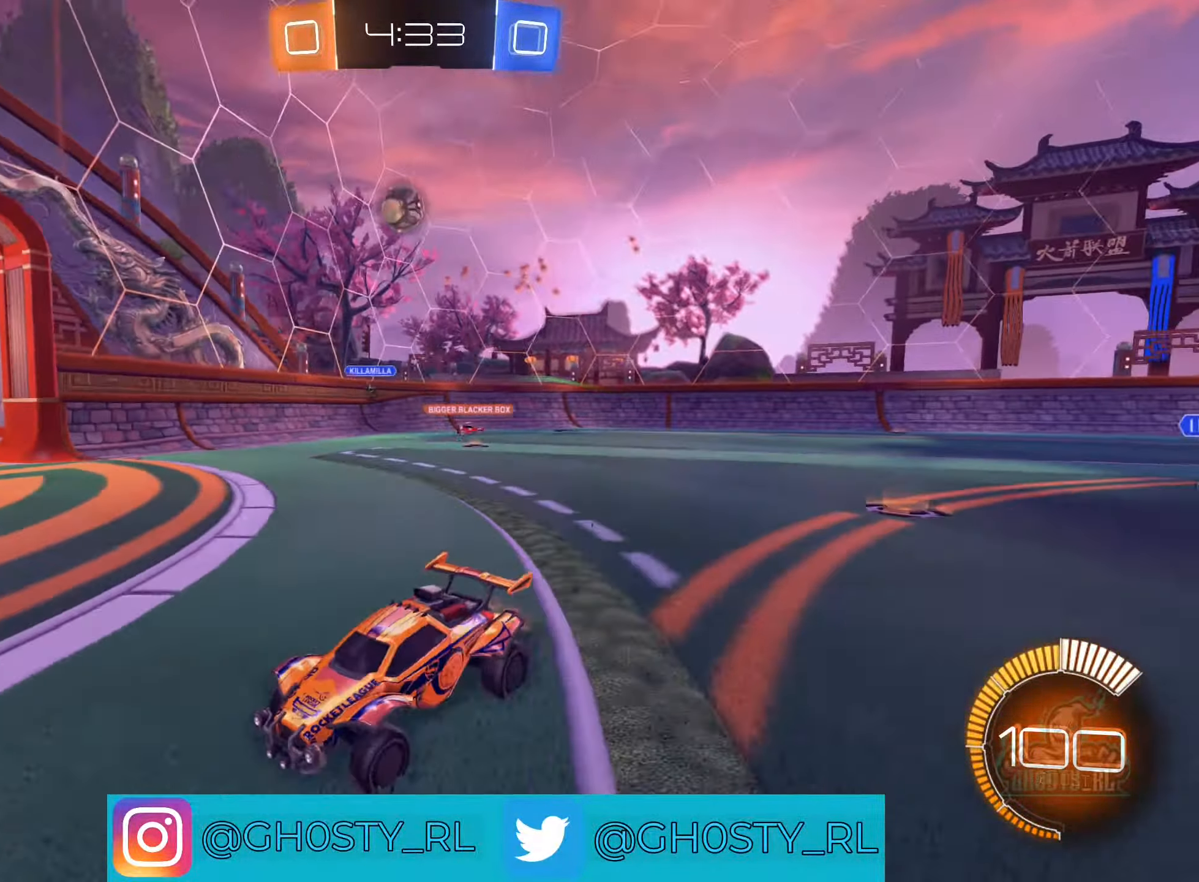
{"buttons": ["R2"], "left_stick": "left", "right_stick": "center", "events": [[84, "left_stick", "center"], [234, "left_stick", "left"]]}
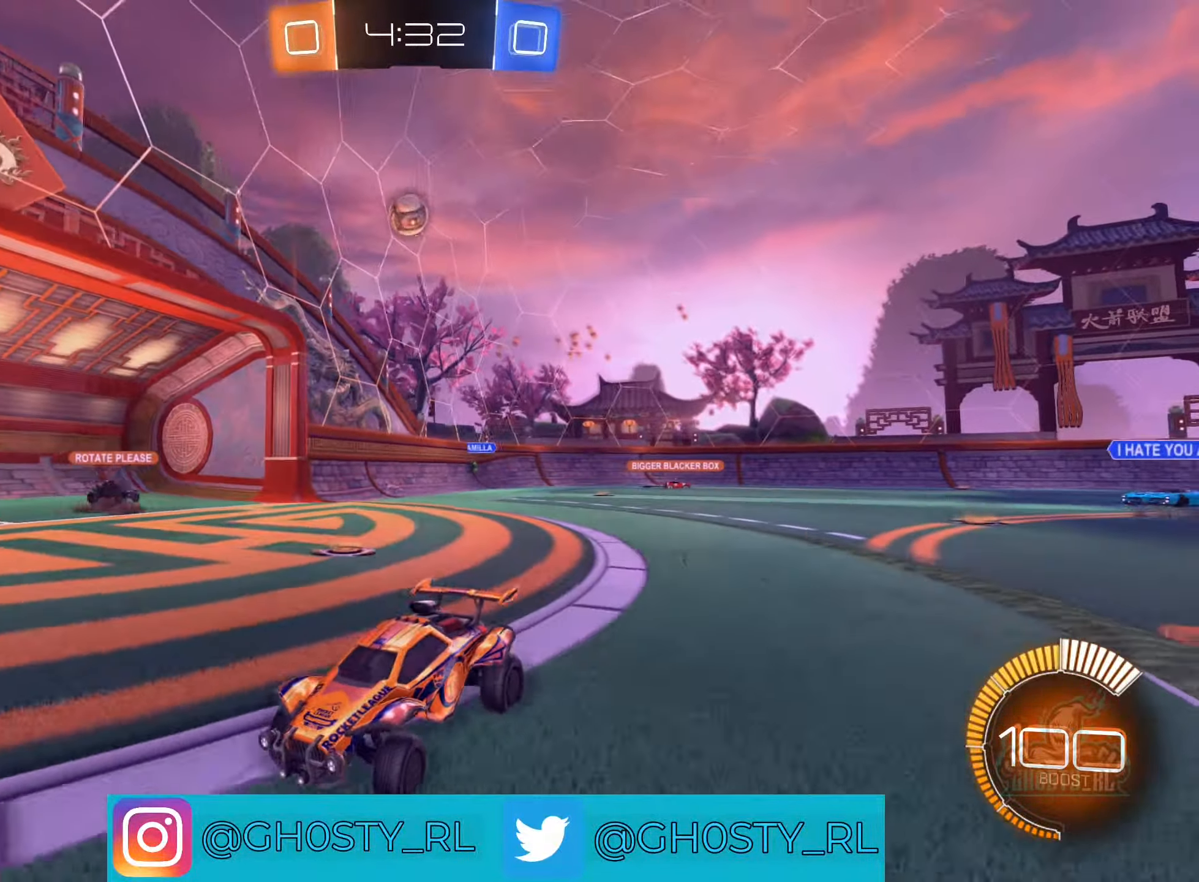
{"buttons": ["L1", "R2"], "left_stick": "right", "right_stick": "center", "events": [[67, "left_stick", "center"], [134, "left_stick", "right"], [400, "L1", "down"]]}
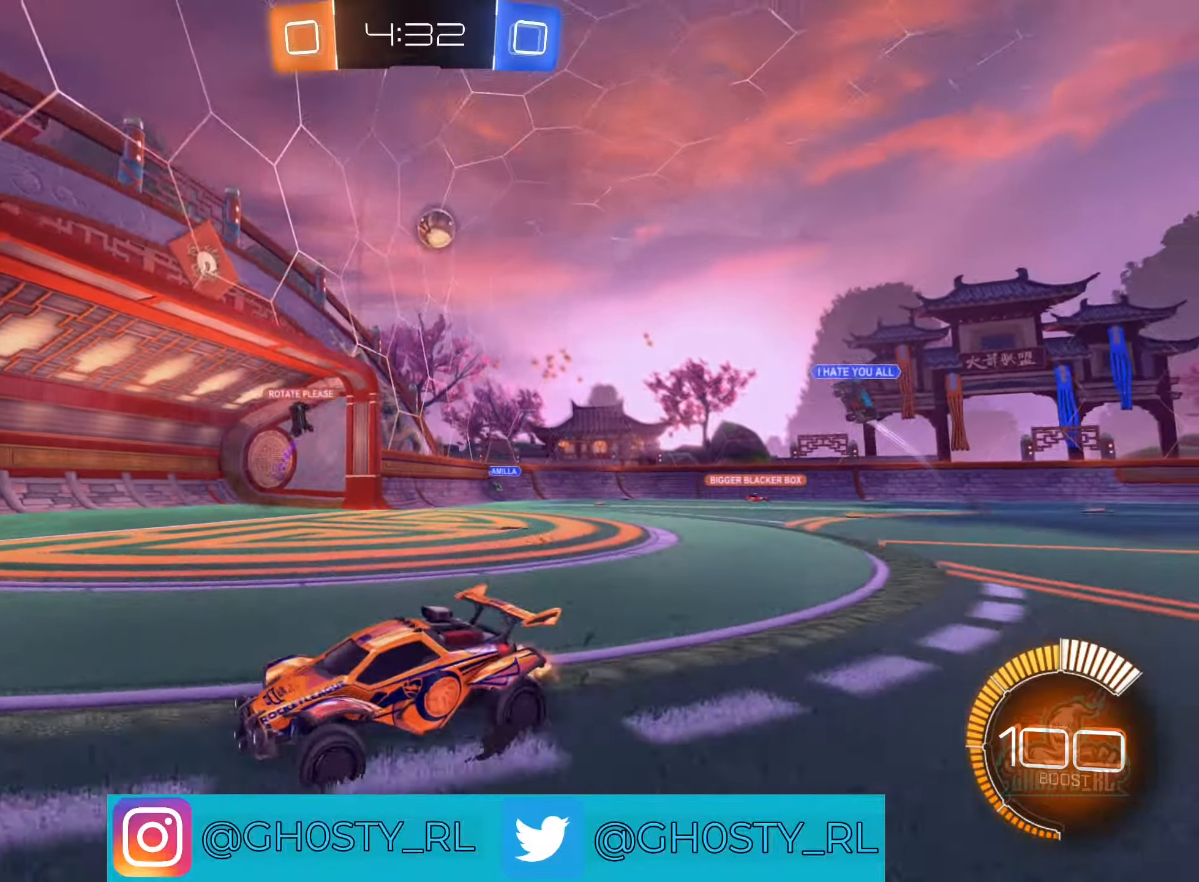
{"buttons": ["R2"], "left_stick": "right", "right_stick": "center", "events": [[50, "L1", "up"]]}
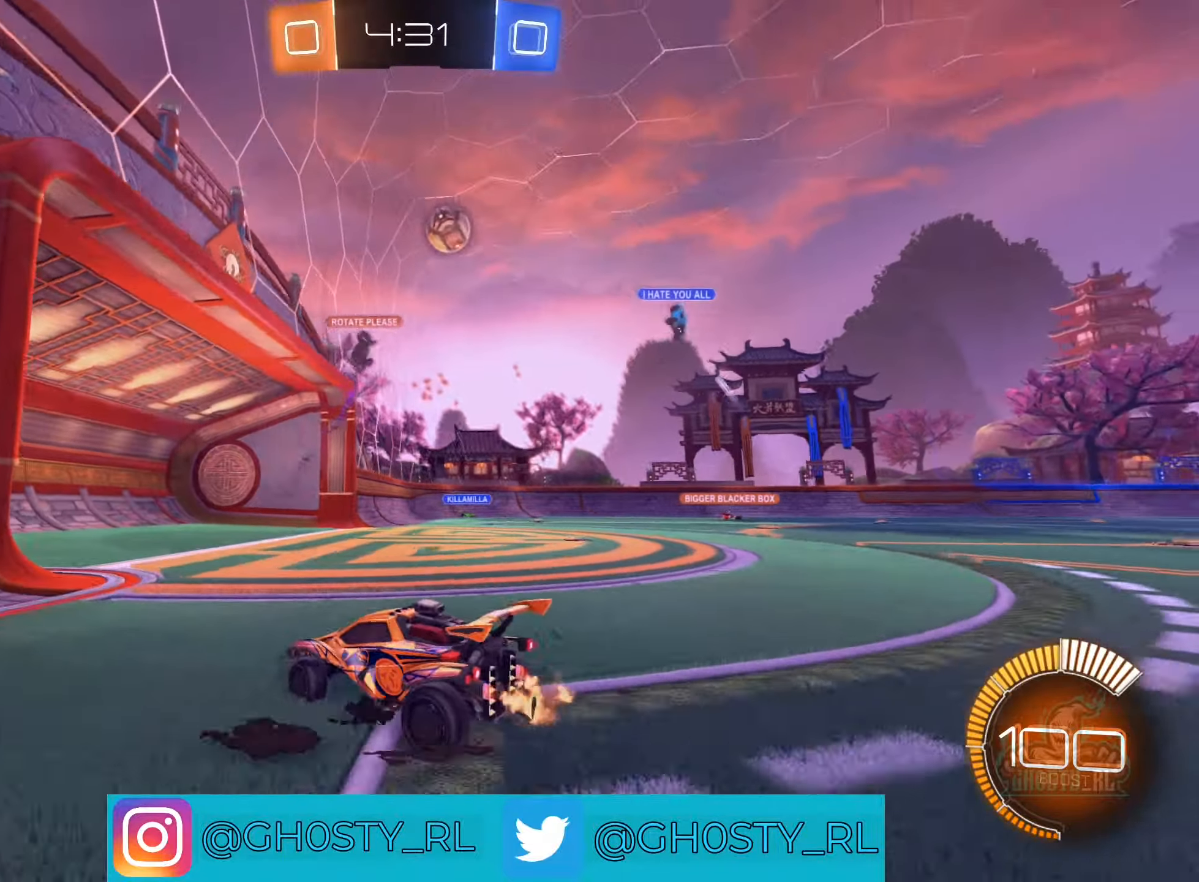
{"buttons": ["R2"], "left_stick": "center", "right_stick": "center", "events": [[100, "left_stick", "up-right"], [200, "left_stick", "center"]]}
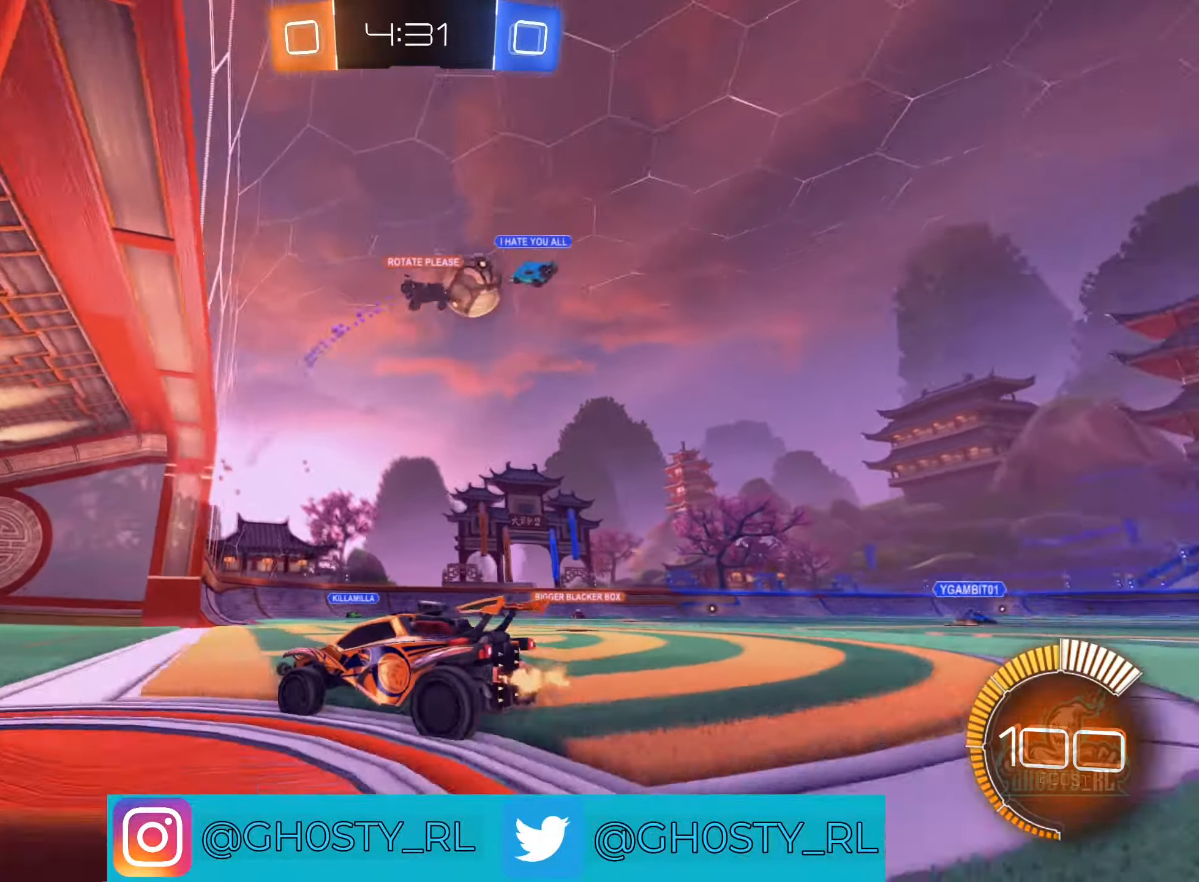
{"buttons": ["B", "R2"], "left_stick": "center", "right_stick": "center", "events": [[83, "left_stick", "right"], [183, "R2", "up"], [366, "R2", "down"], [450, "B", "down"], [483, "left_stick", "center"]]}
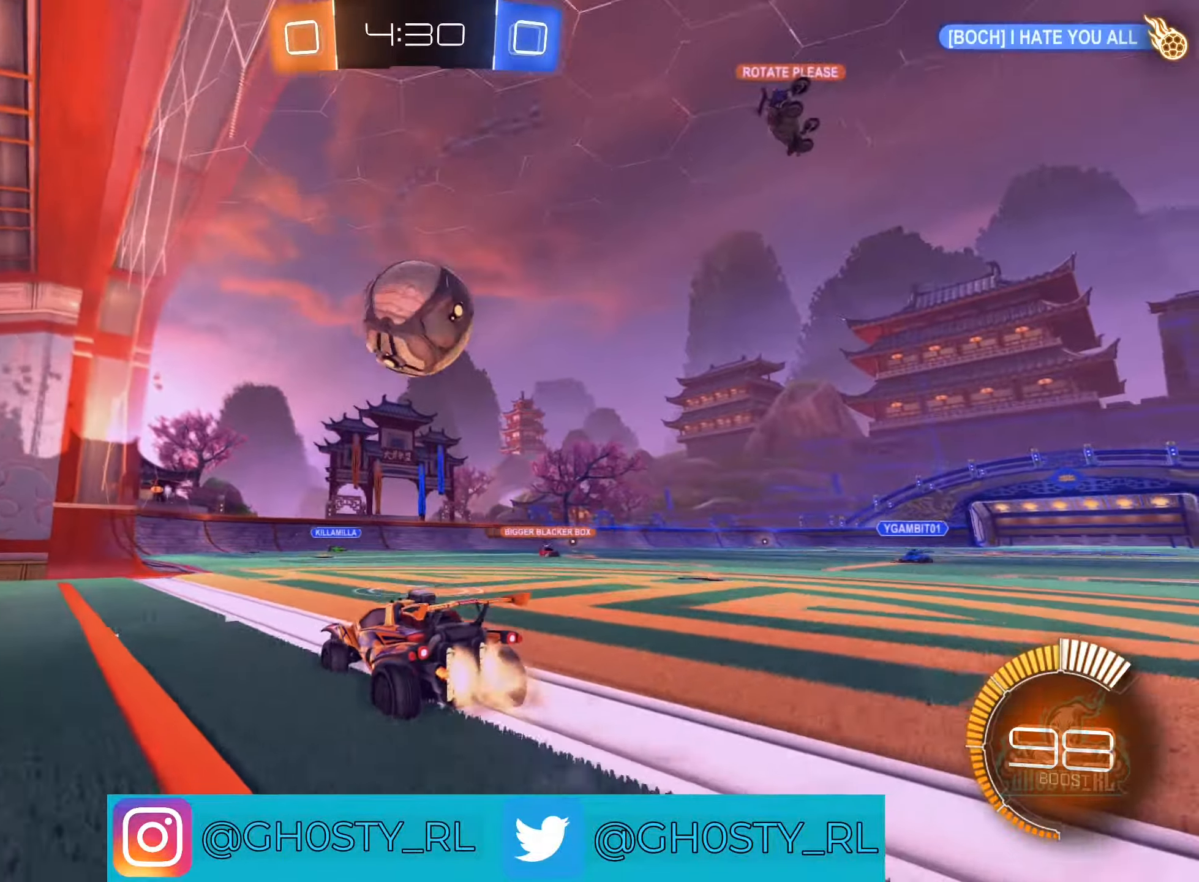
{"buttons": ["L1", "R2"], "left_stick": "right", "right_stick": "center", "events": [[33, "left_stick", "left"], [83, "A", "down"], [216, "A", "up"], [216, "left_stick", "up-right"], [266, "A", "down"], [333, "left_stick", "right"], [400, "A", "up"], [450, "L1", "down"], [466, "B", "up"]]}
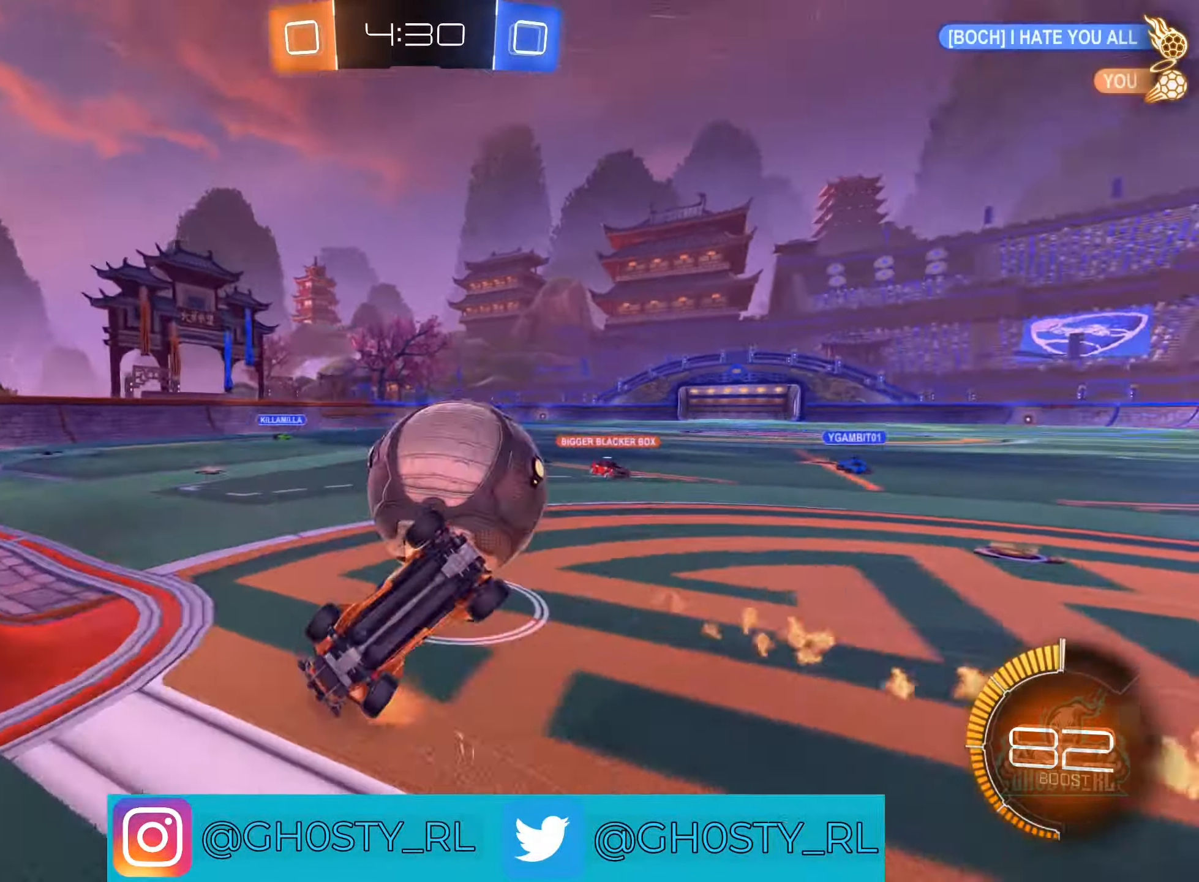
{"buttons": [], "left_stick": "center", "right_stick": "center", "events": [[283, "L1", "up"], [433, "R2", "up"], [500, "left_stick", "center"]]}
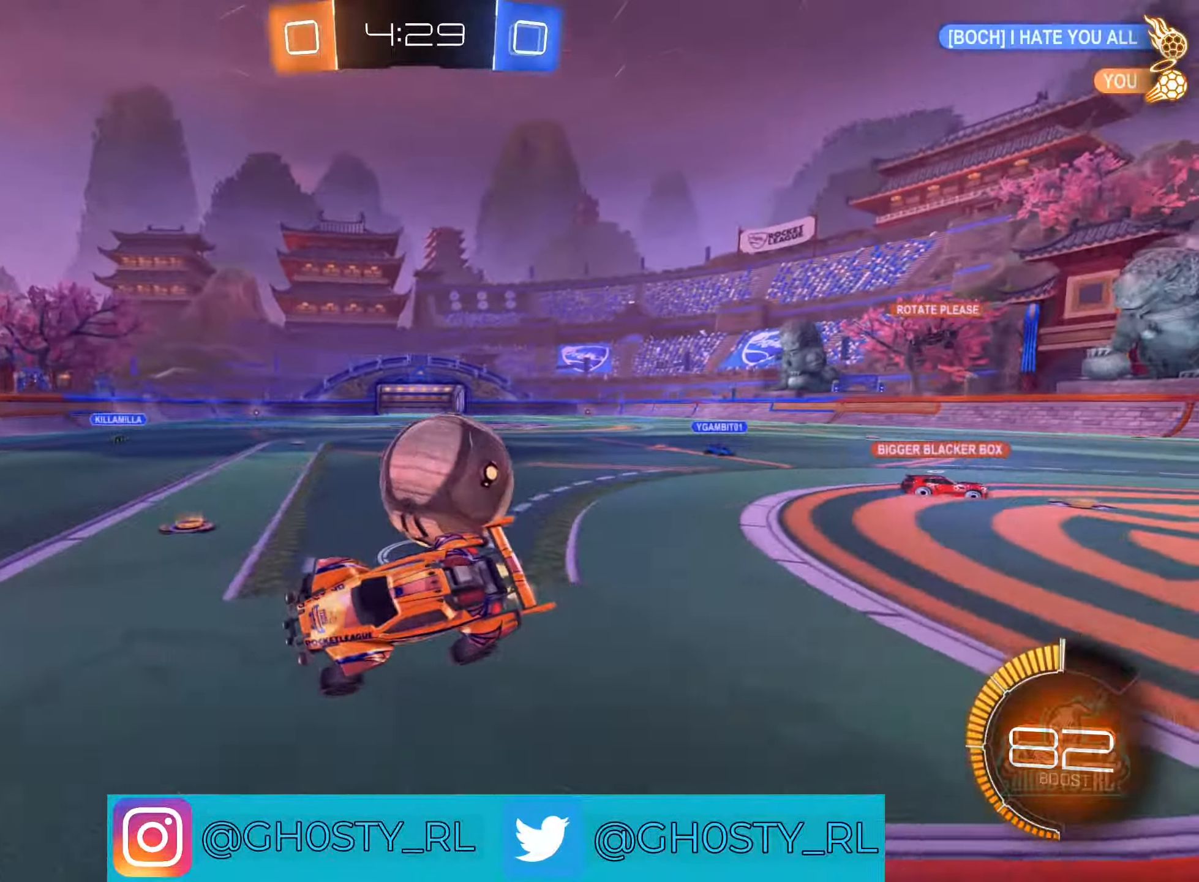
{"buttons": [], "left_stick": "right", "right_stick": "center", "events": [[200, "left_stick", "right"]]}
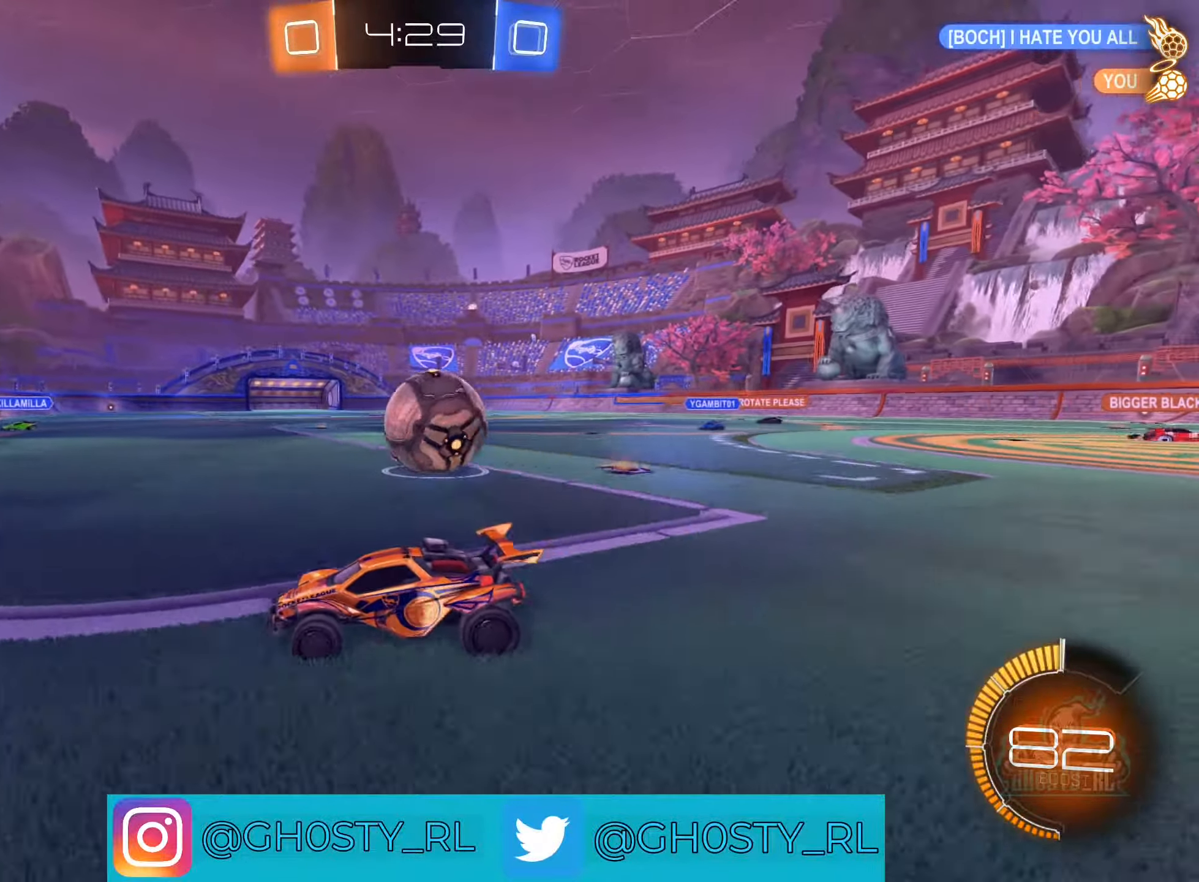
{"buttons": ["B", "R2"], "left_stick": "right", "right_stick": "center", "events": [[66, "R2", "down"], [150, "B", "down"], [250, "B", "up"], [300, "R2", "up"], [416, "R2", "down"], [433, "B", "down"]]}
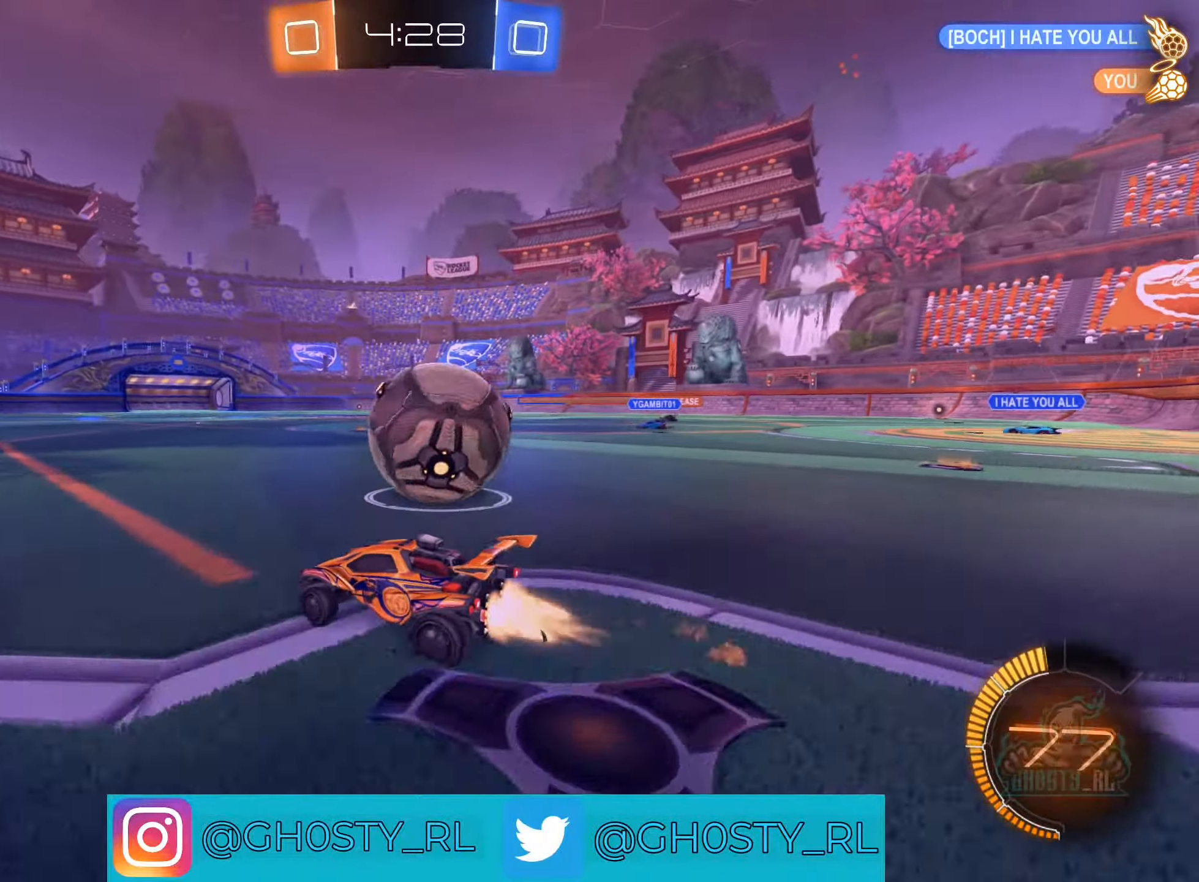
{"buttons": ["R2"], "left_stick": "right", "right_stick": "center", "events": [[83, "B", "up"], [133, "R2", "up"], [466, "R2", "down"]]}
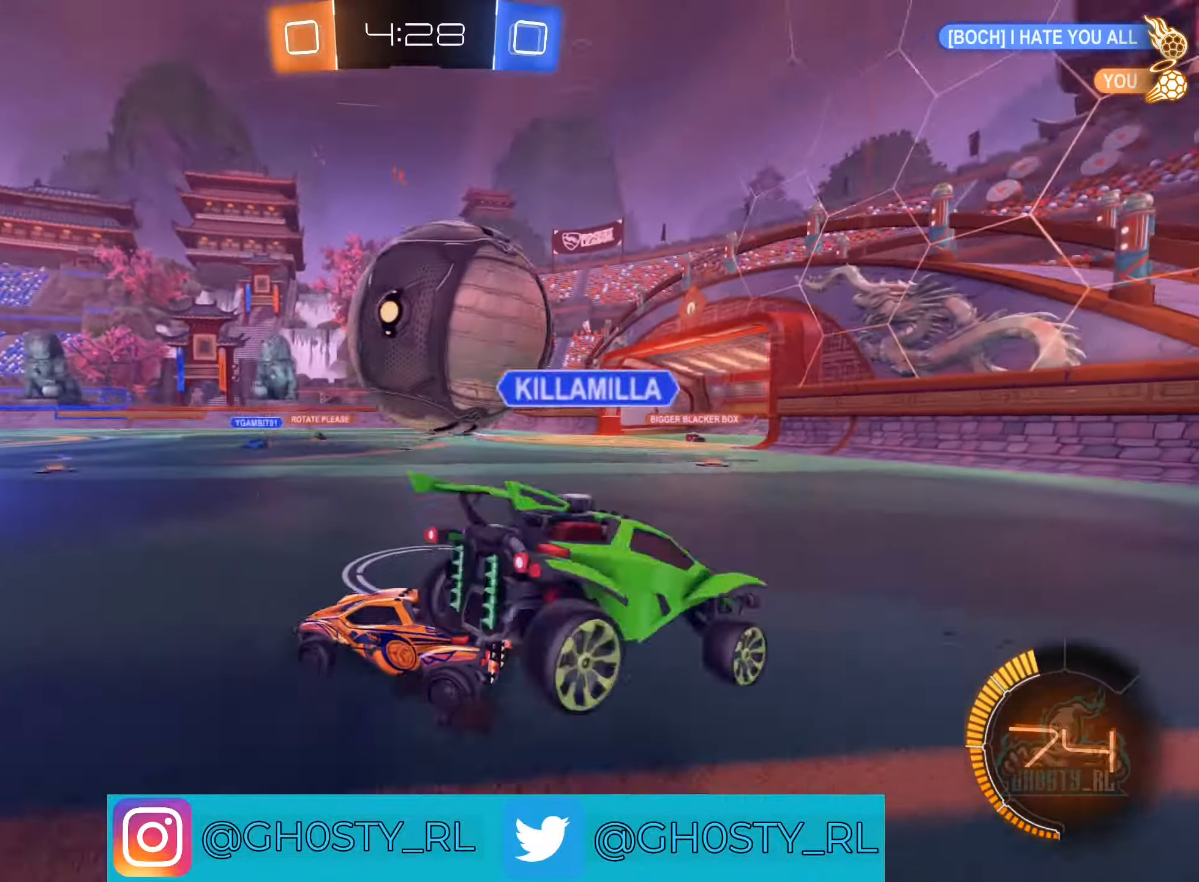
{"buttons": [], "left_stick": "left", "right_stick": "center", "events": [[233, "left_stick", "center"], [266, "R2", "up"], [300, "left_stick", "left"]]}
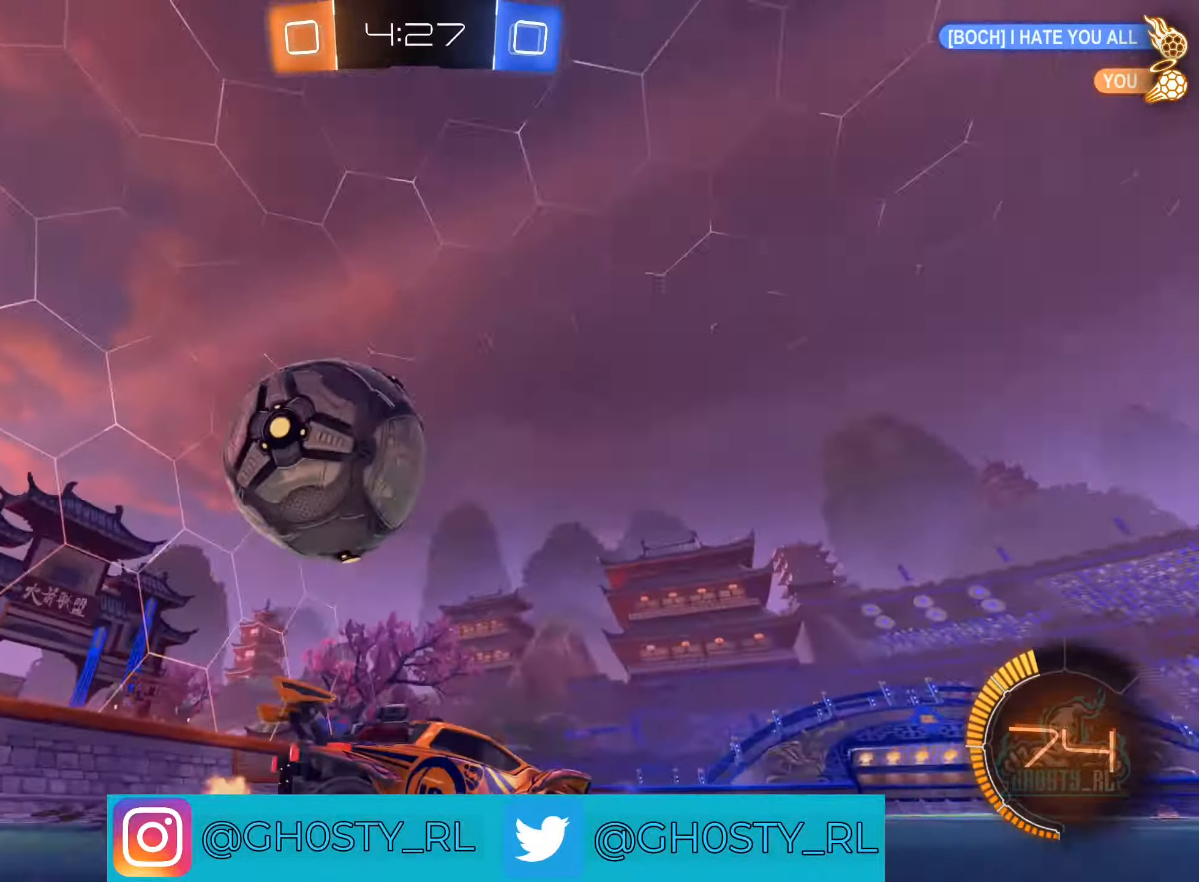
{"buttons": ["B", "R2"], "left_stick": "center", "right_stick": "center", "events": [[283, "R2", "down"], [367, "B", "down"], [483, "left_stick", "center"]]}
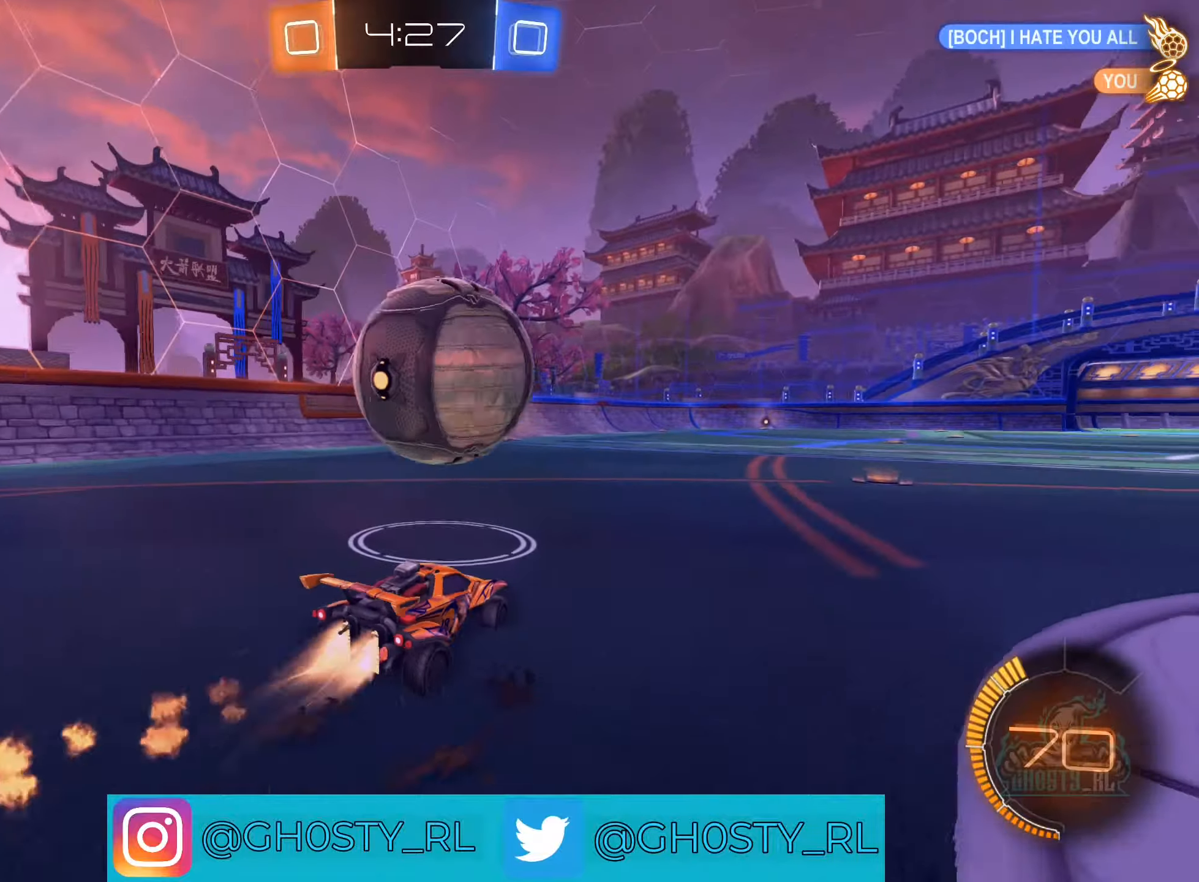
{"buttons": ["B", "R2"], "left_stick": "center", "right_stick": "center", "events": [[33, "left_stick", "right"], [167, "A", "down"], [267, "left_stick", "left"], [367, "A", "up"], [400, "left_stick", "center"]]}
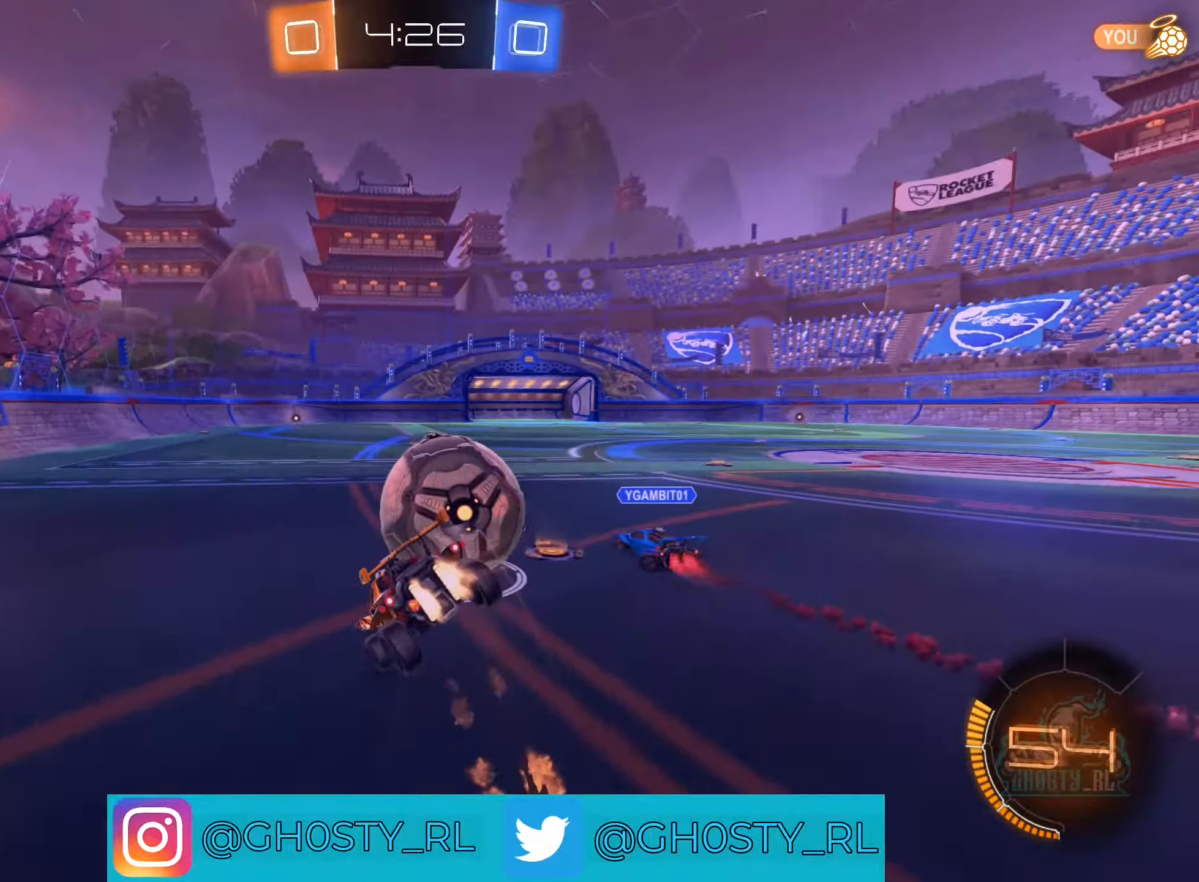
{"buttons": ["R2"], "left_stick": "down-right", "right_stick": "center", "events": [[50, "left_stick", "right"], [83, "B", "up"], [467, "left_stick", "down-right"]]}
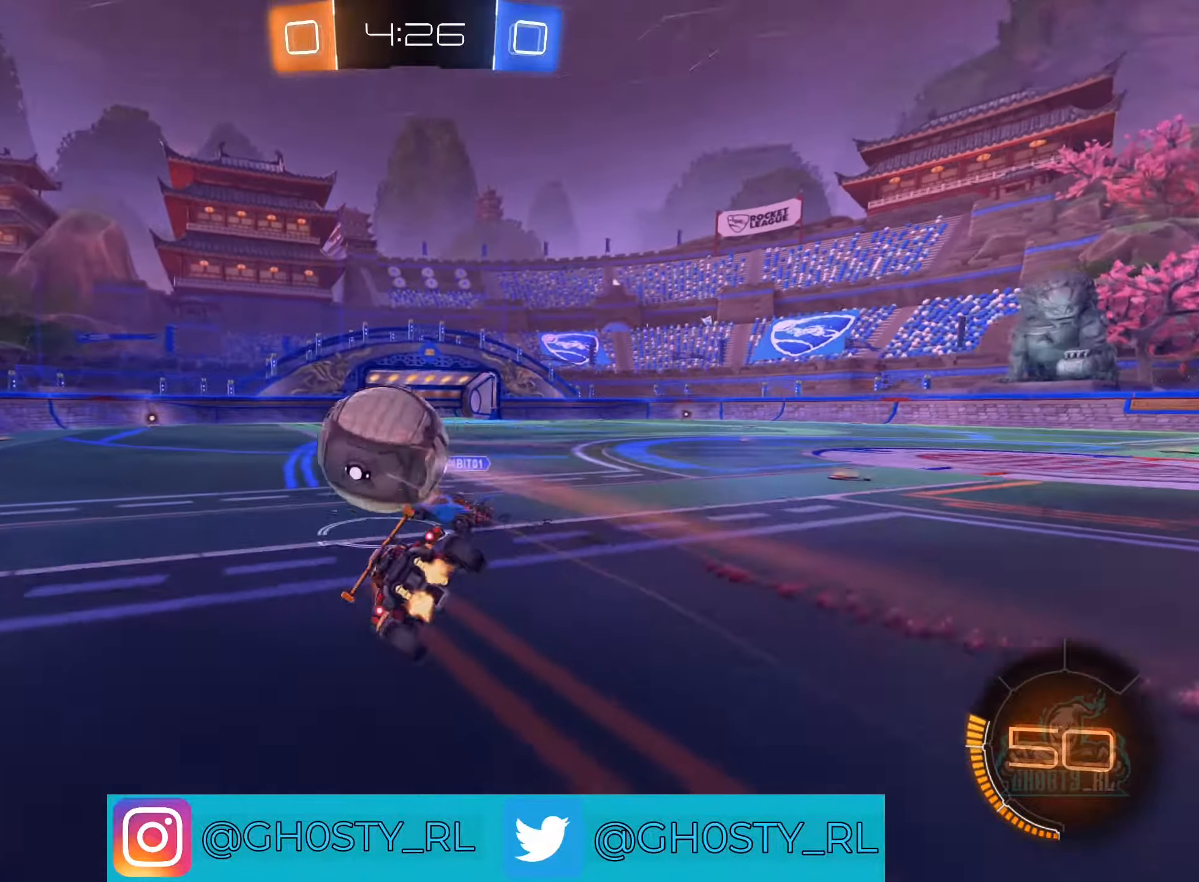
{"buttons": ["R2"], "left_stick": "left", "right_stick": "center", "events": [[167, "left_stick", "left"]]}
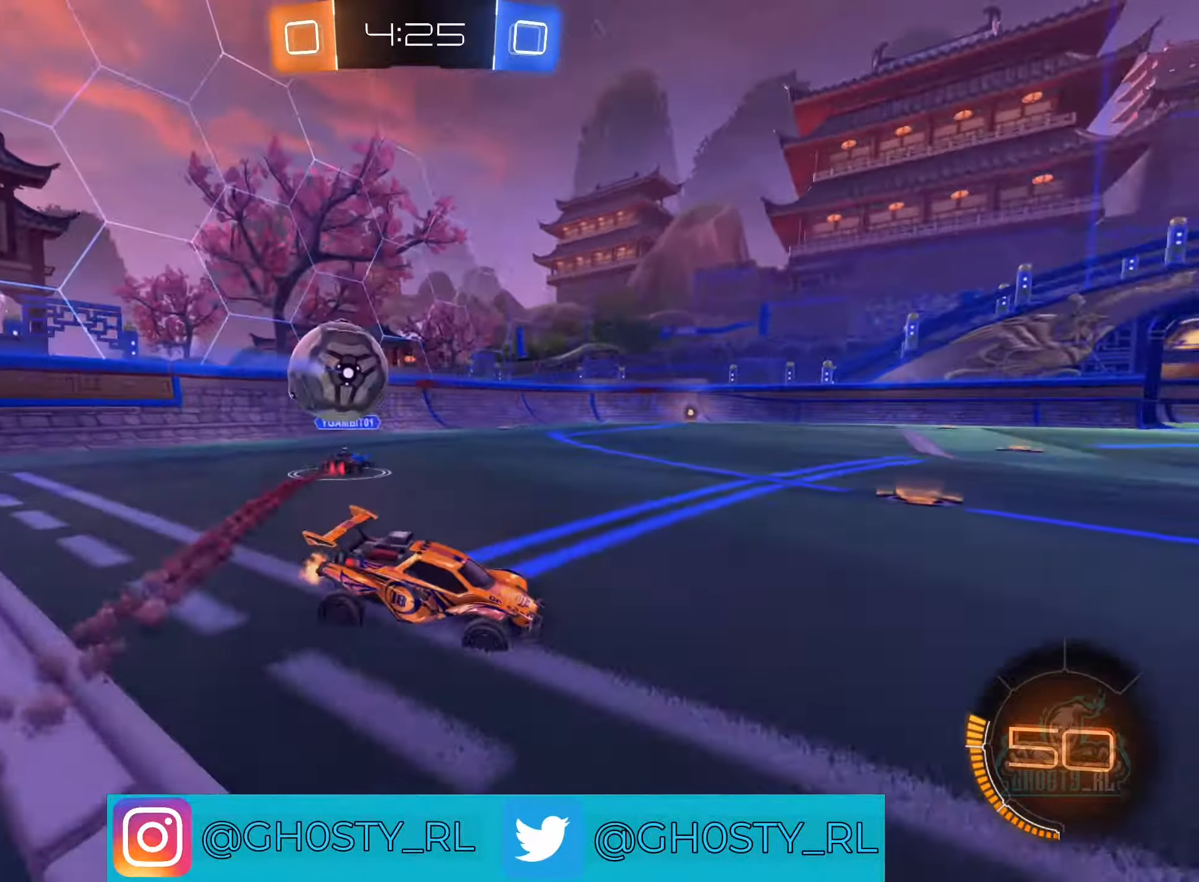
{"buttons": ["B", "R2"], "left_stick": "left", "right_stick": "center", "events": [[17, "B", "down"]]}
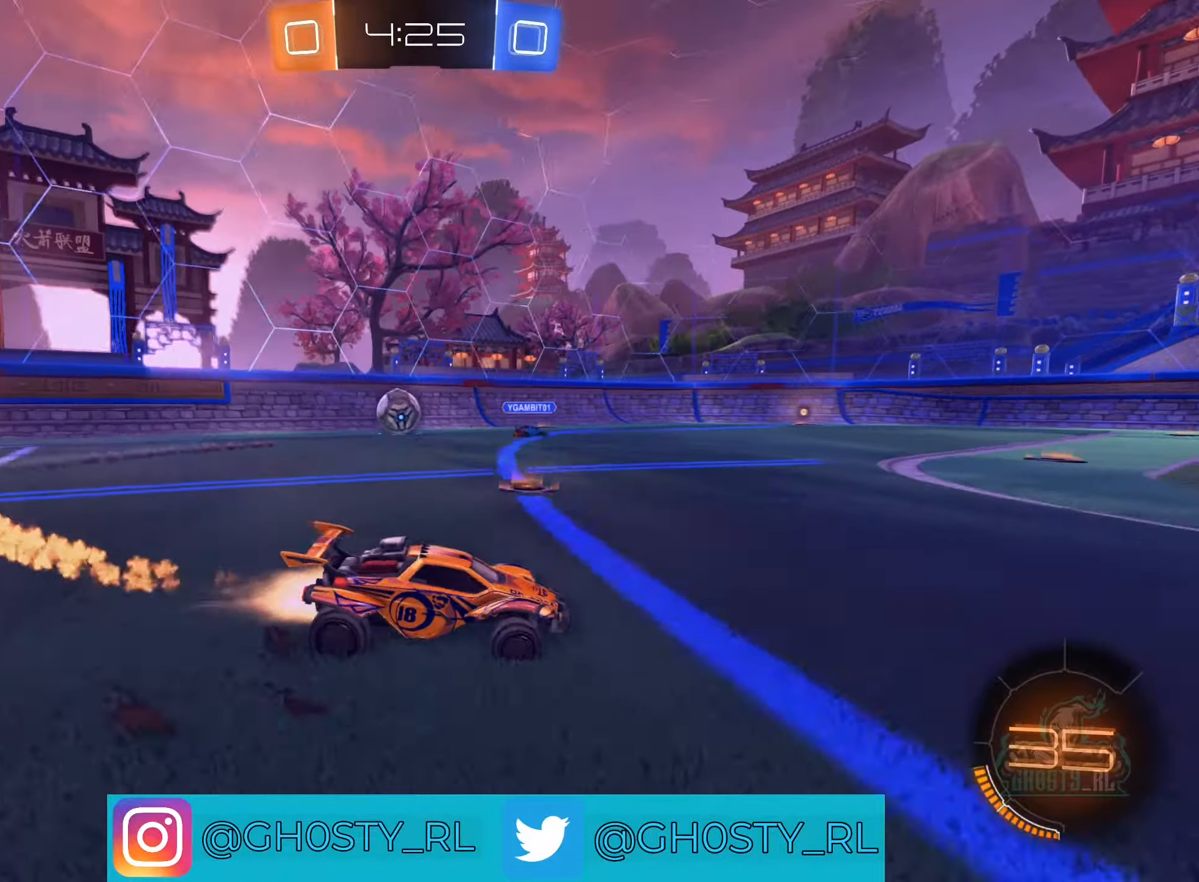
{"buttons": ["B", "R2"], "left_stick": "up-left", "right_stick": "center", "events": [[483, "left_stick", "up-left"]]}
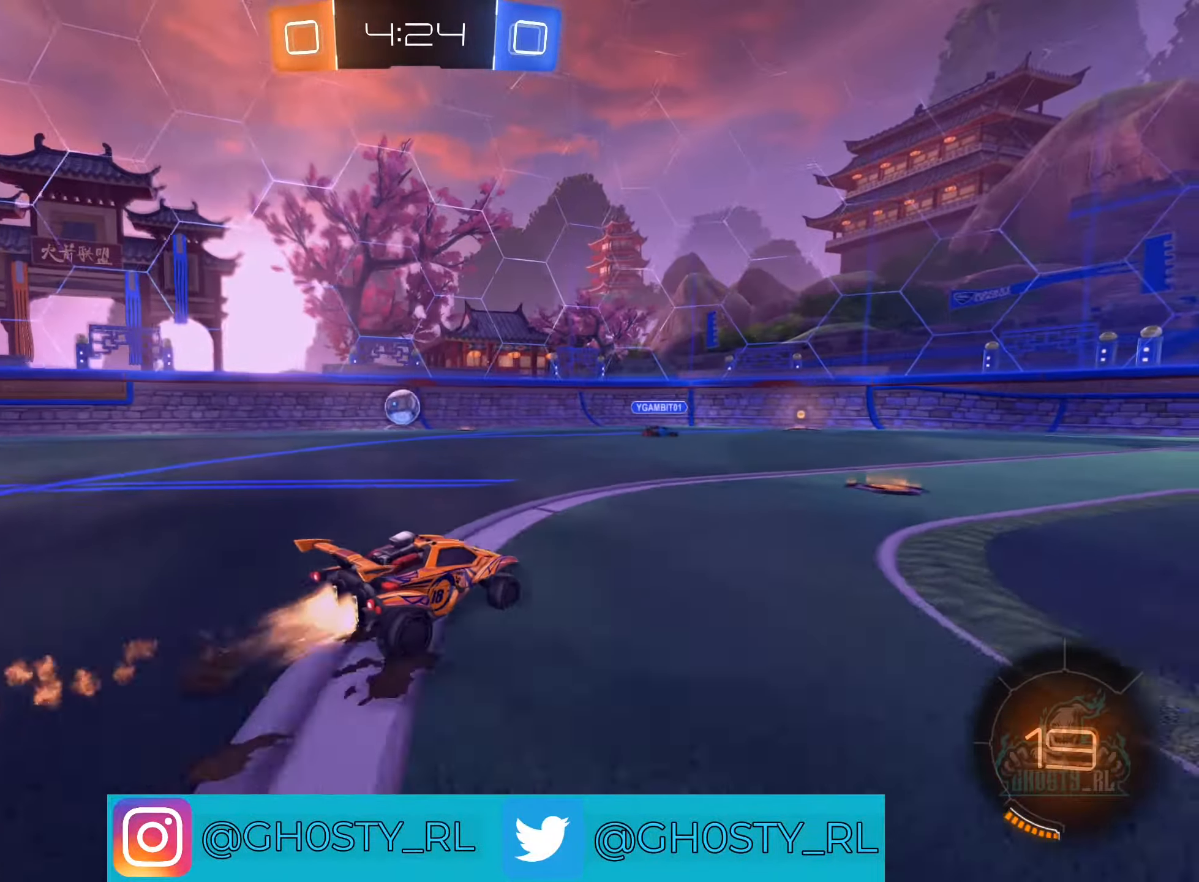
{"buttons": ["R2"], "left_stick": "center", "right_stick": "center", "events": [[233, "left_stick", "center"], [450, "B", "up"]]}
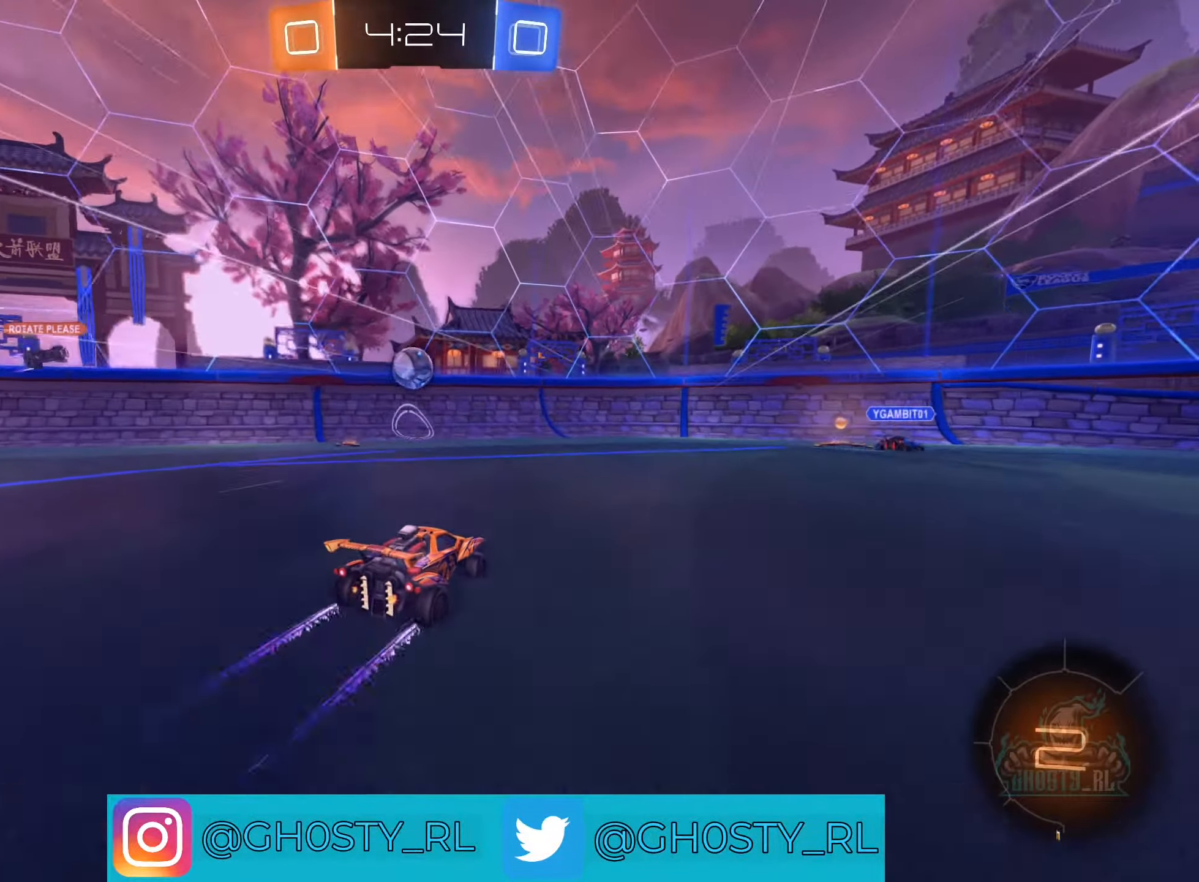
{"buttons": ["R2"], "left_stick": "left", "right_stick": "center", "events": [[17, "left_stick", "left"], [67, "R2", "up"], [217, "R2", "down"]]}
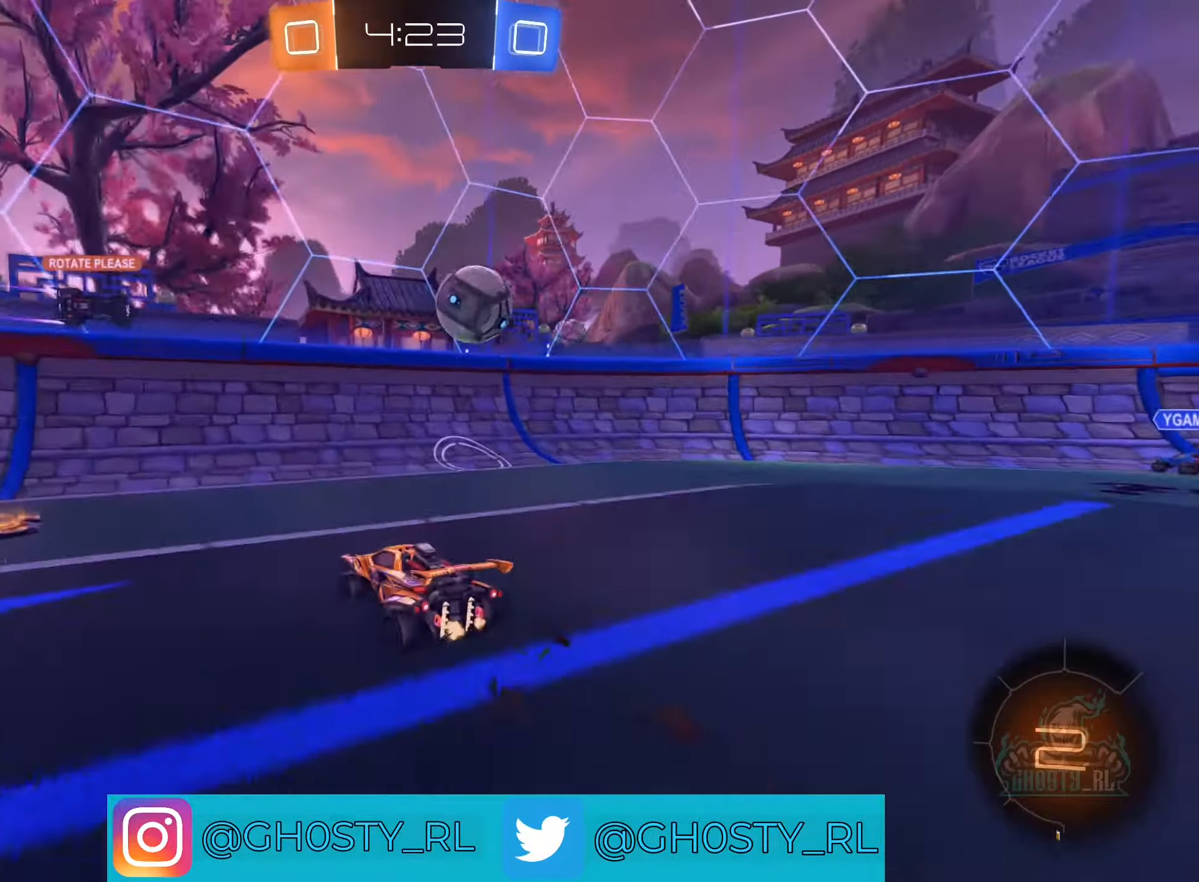
{"buttons": ["R2"], "left_stick": "left", "right_stick": "center", "events": []}
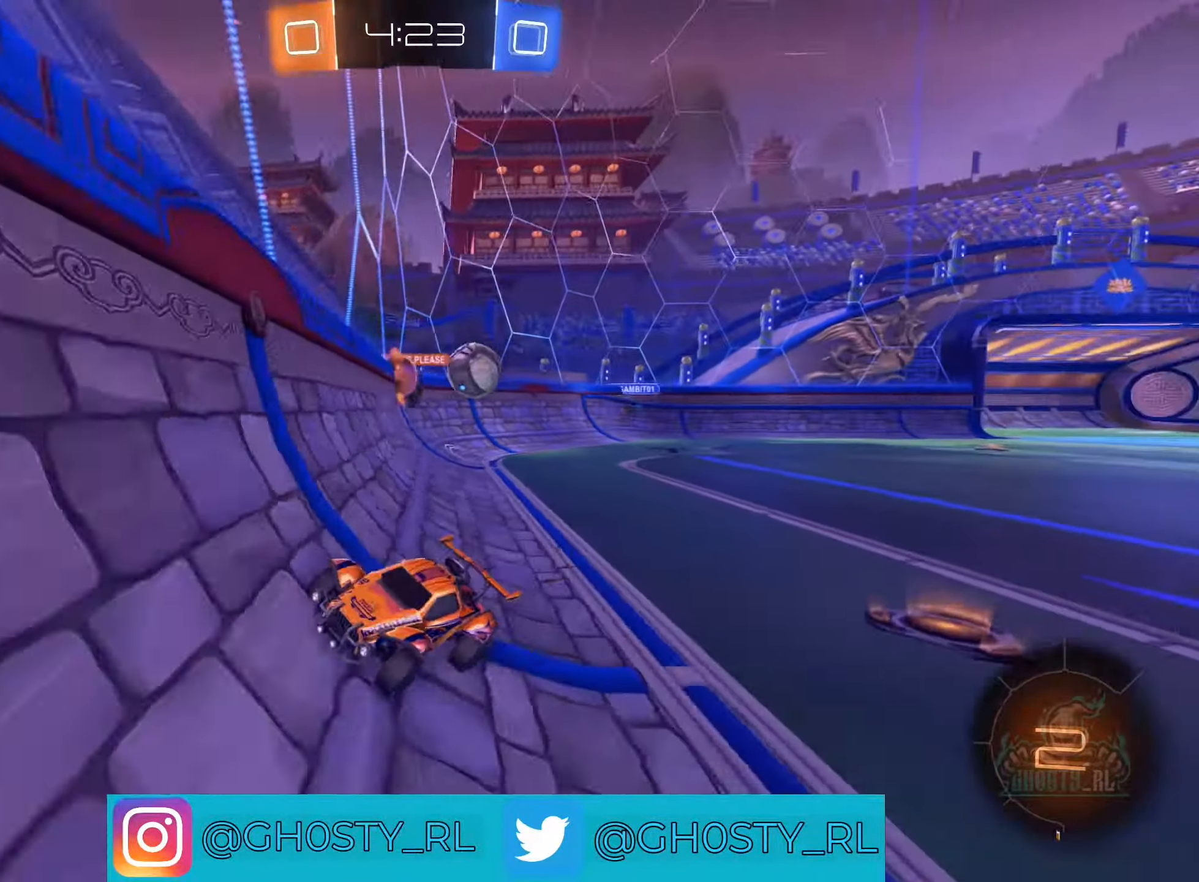
{"buttons": ["R2"], "left_stick": "center", "right_stick": "center", "events": [[283, "left_stick", "center"]]}
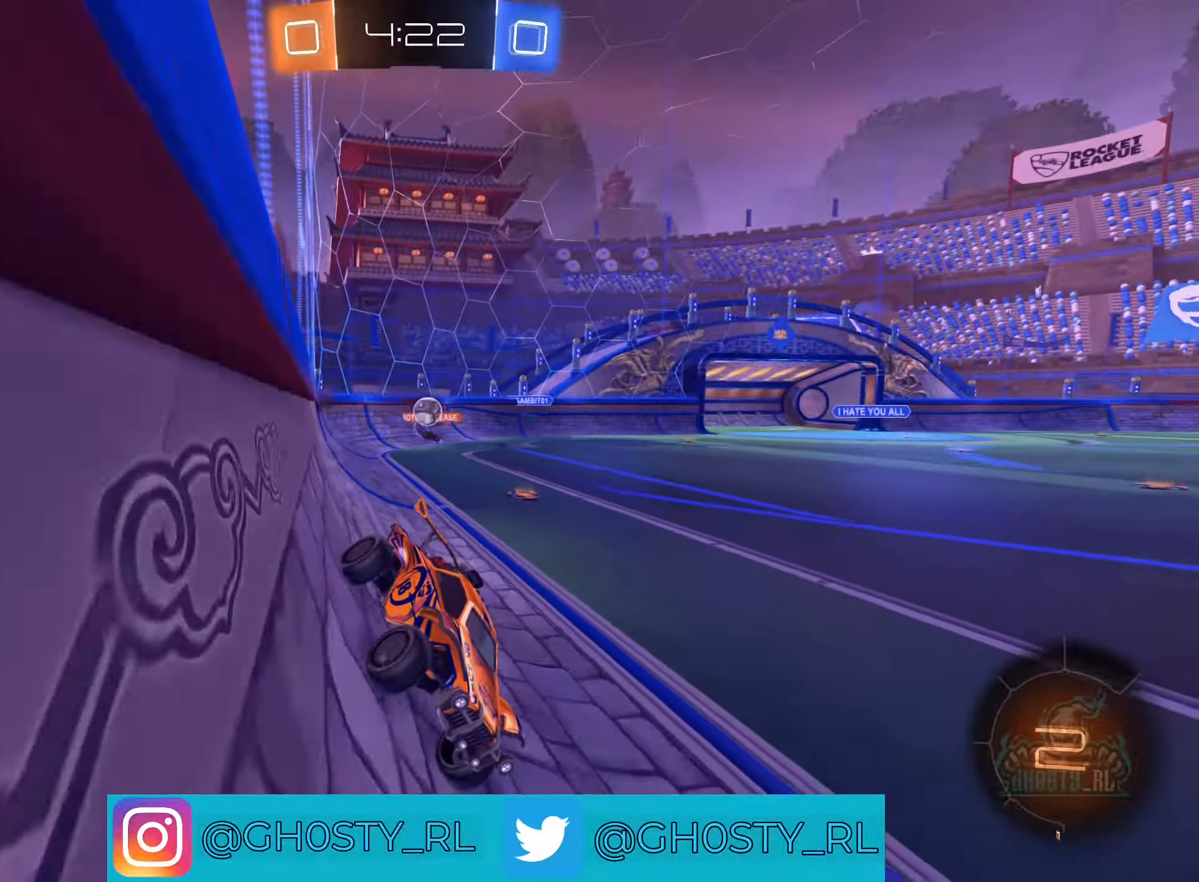
{"buttons": ["R2"], "left_stick": "left", "right_stick": "center", "events": [[133, "left_stick", "left"], [200, "left_stick", "center"], [450, "left_stick", "left"]]}
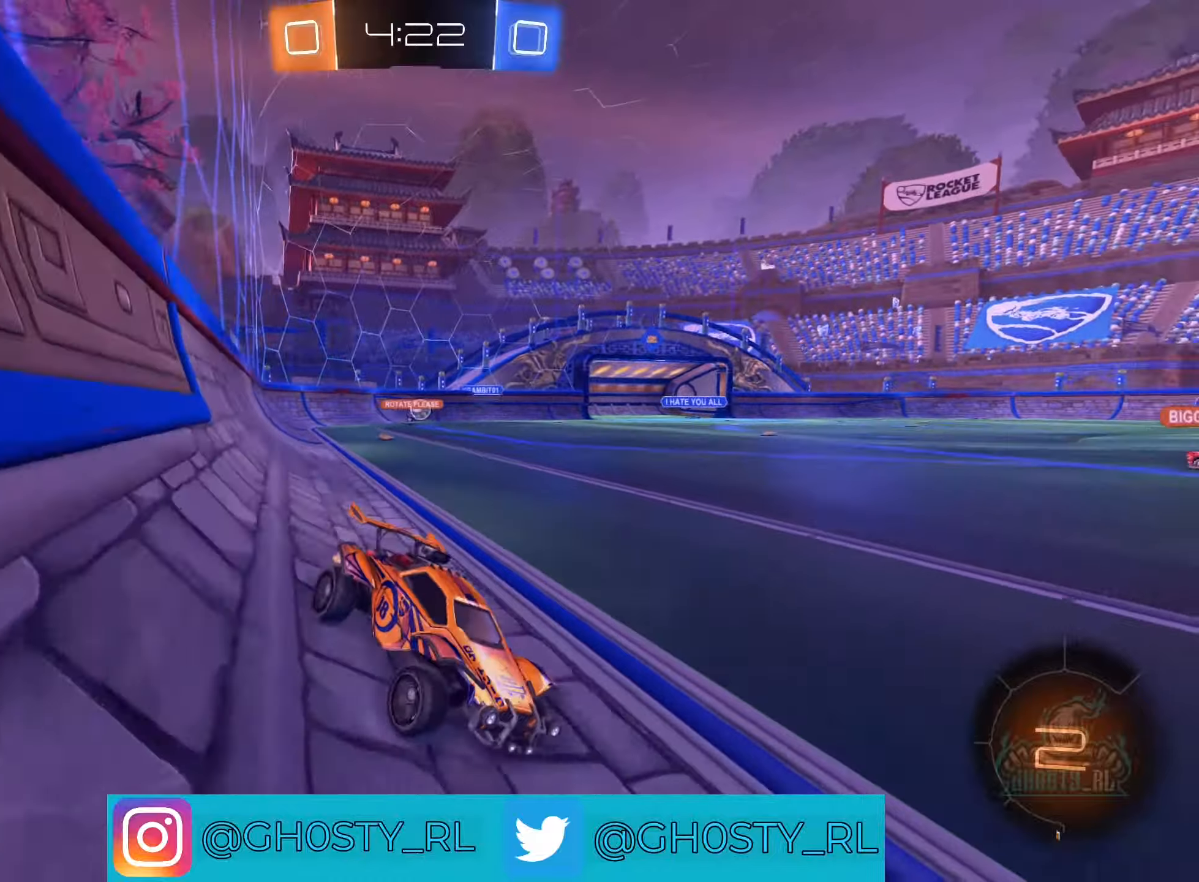
{"buttons": ["R2"], "left_stick": "left", "right_stick": "center", "events": [[50, "R2", "up"], [267, "R2", "down"]]}
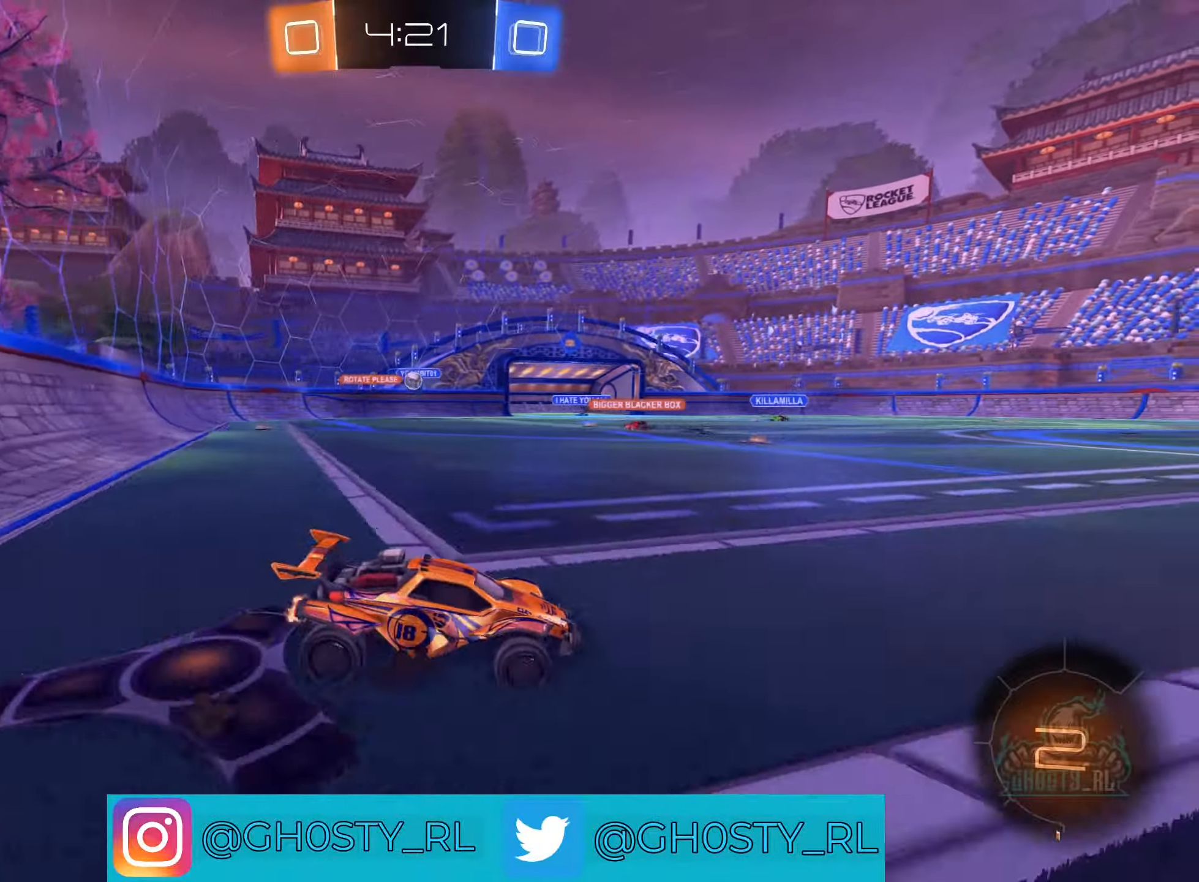
{"buttons": ["L2"], "left_stick": "center", "right_stick": "center", "events": [[84, "R2", "up"], [200, "left_stick", "up-left"], [317, "left_stick", "center"], [484, "L2", "down"]]}
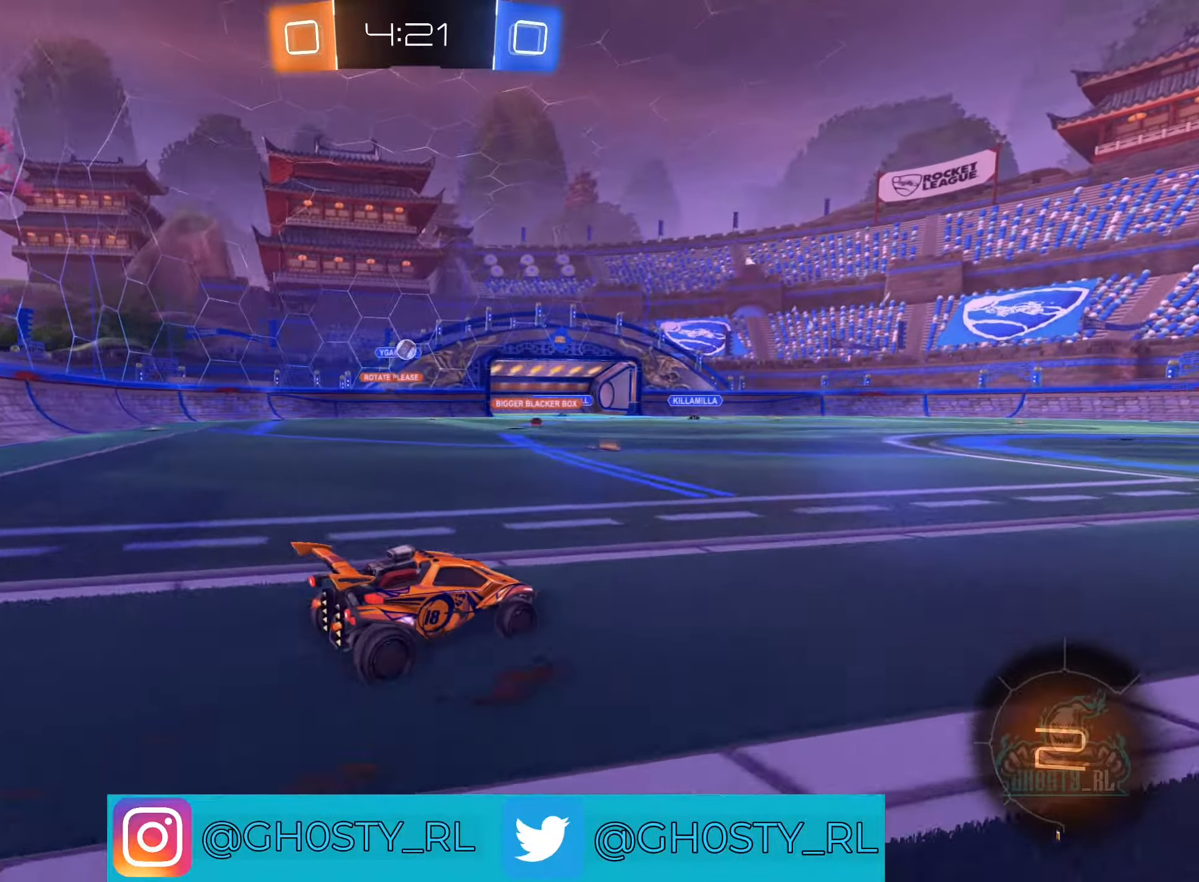
{"buttons": ["R2"], "left_stick": "center", "right_stick": "center", "events": [[34, "L2", "up"], [50, "R2", "down"], [84, "left_stick", "left"], [467, "left_stick", "center"]]}